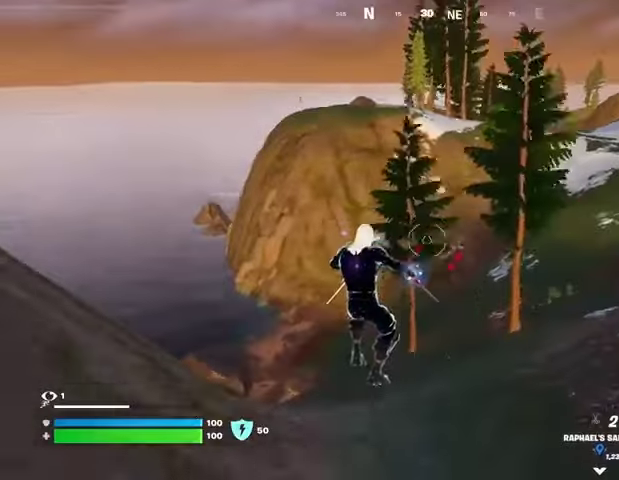
Gameplay with a controller (PlayStation layout); each line is a JSON object with the inputs held at the frame after it. "events" lists button and stick changes between this image and that frame as [ms after this image, input, new state], when the widget could be followed in between.
{"buttons": [], "left_stick": "up", "right_stick": "center", "events": []}
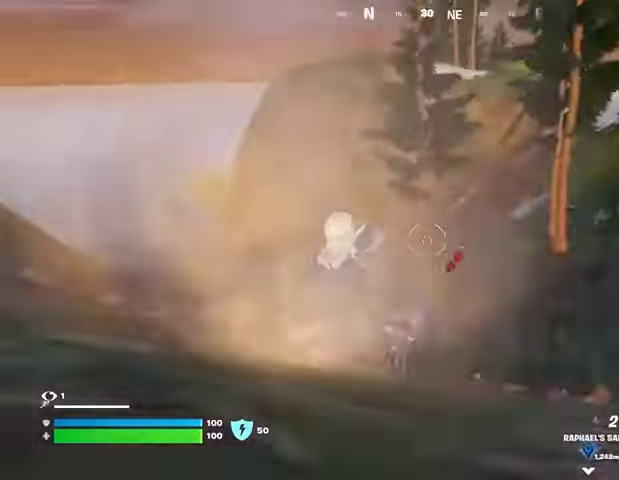
{"buttons": [], "left_stick": "up-right", "right_stick": "center", "events": [[33, "CROSS", "down"], [67, "CROSS", "up"], [67, "right_stick", "left"], [133, "L1", "down"], [167, "left_stick", "up-right"], [200, "L1", "up"], [233, "right_stick", "center"]]}
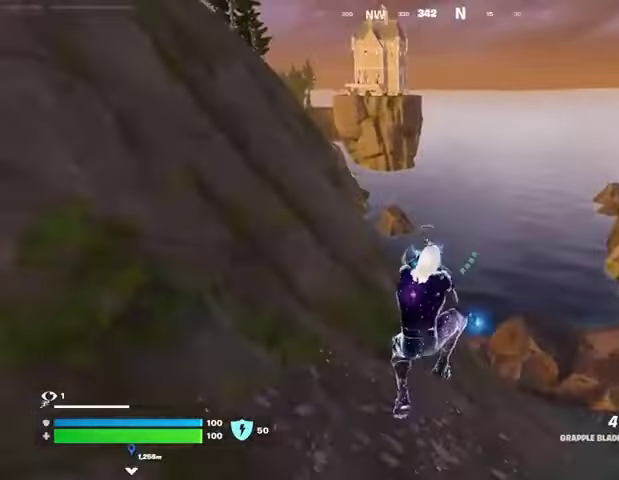
{"buttons": [], "left_stick": "up-right", "right_stick": "center", "events": []}
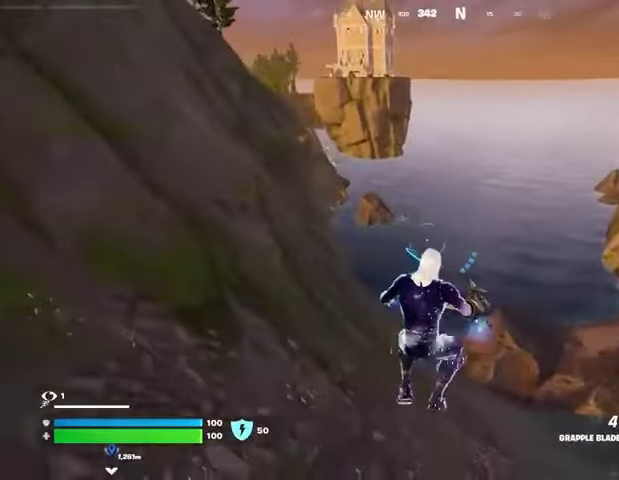
{"buttons": [], "left_stick": "up-right", "right_stick": "center", "events": [[167, "R3", "down"], [300, "R3", "up"]]}
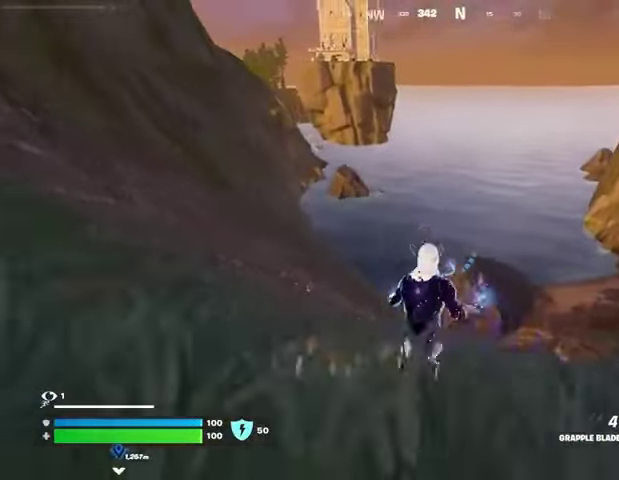
{"buttons": ["L3"], "left_stick": "up-left", "right_stick": "center", "events": [[67, "right_stick", "right"], [100, "left_stick", "up"], [200, "left_stick", "up-left"], [267, "right_stick", "center"], [467, "L3", "down"]]}
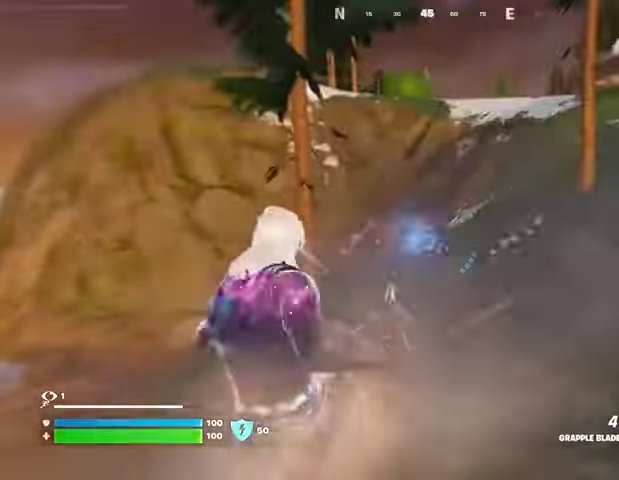
{"buttons": [], "left_stick": "up-right", "right_stick": "center", "events": [[67, "L3", "up"], [200, "left_stick", "up"], [233, "right_stick", "up-right"], [300, "left_stick", "up-right"], [367, "right_stick", "center"]]}
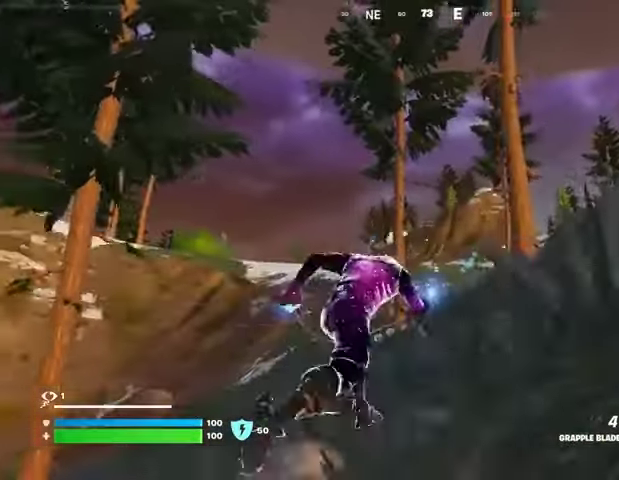
{"buttons": [], "left_stick": "up", "right_stick": "center", "events": [[133, "left_stick", "up"]]}
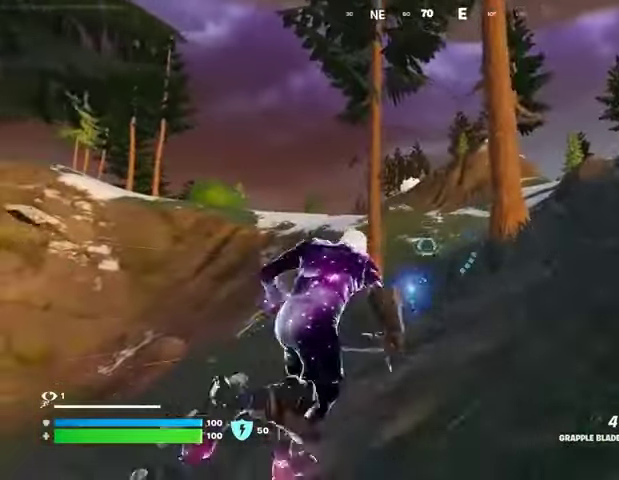
{"buttons": ["L2"], "left_stick": "up", "right_stick": "center", "events": [[400, "L2", "down"]]}
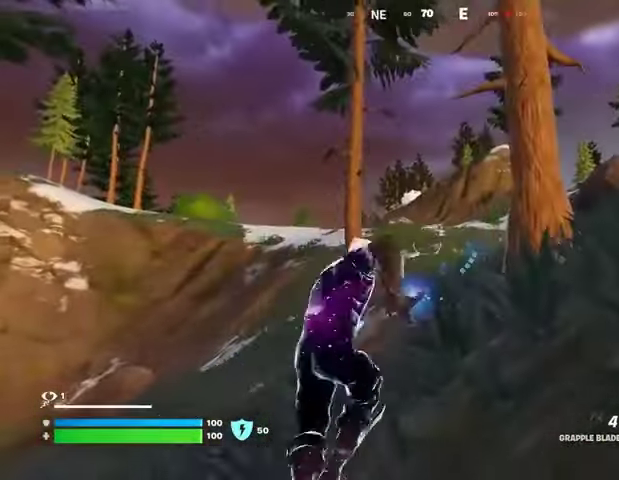
{"buttons": [], "left_stick": "up", "right_stick": "center", "events": [[33, "L2", "up"]]}
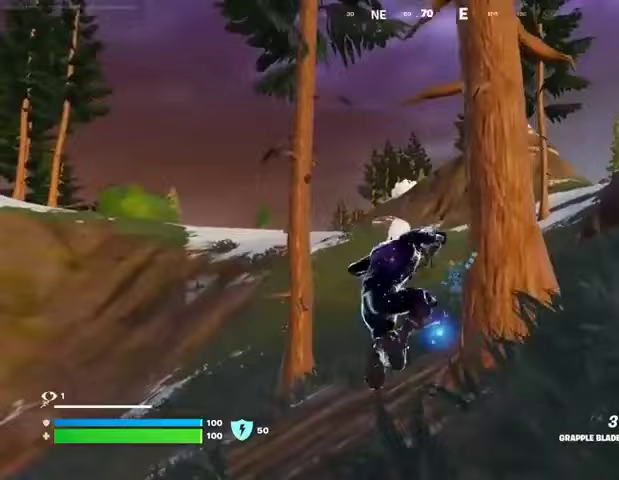
{"buttons": [], "left_stick": "up", "right_stick": "center", "events": [[167, "right_stick", "right"], [400, "right_stick", "center"]]}
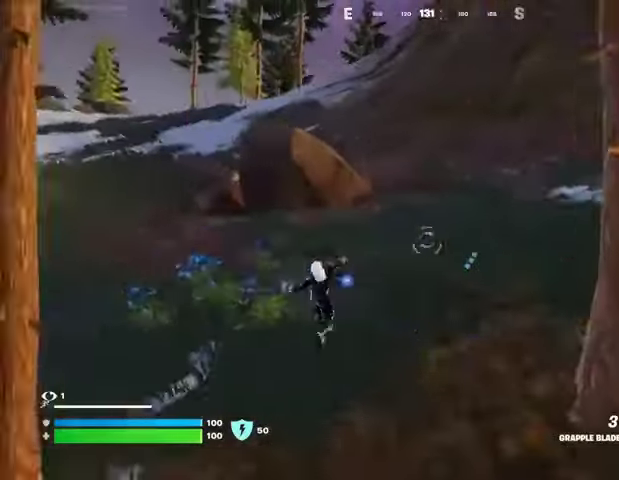
{"buttons": [], "left_stick": "up", "right_stick": "center", "events": [[200, "right_stick", "left"], [367, "right_stick", "center"]]}
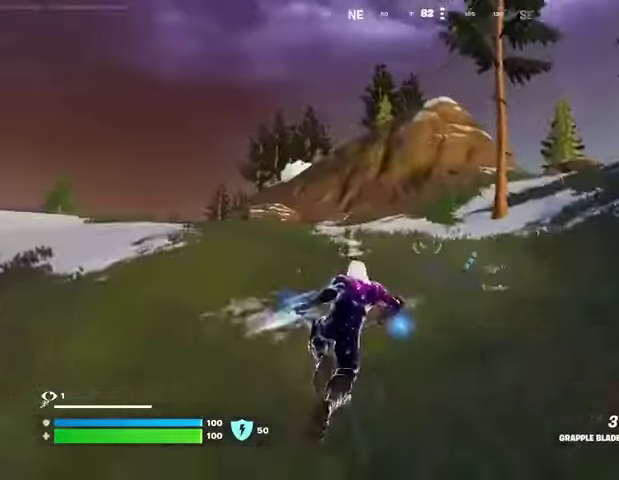
{"buttons": [], "left_stick": "up", "right_stick": "center", "events": [[67, "R3", "down"], [167, "R3", "up"], [400, "right_stick", "up"], [500, "right_stick", "center"]]}
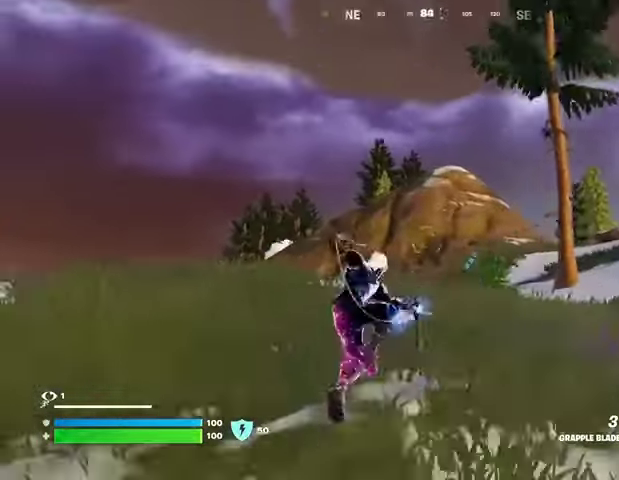
{"buttons": [], "left_stick": "up", "right_stick": "center", "events": []}
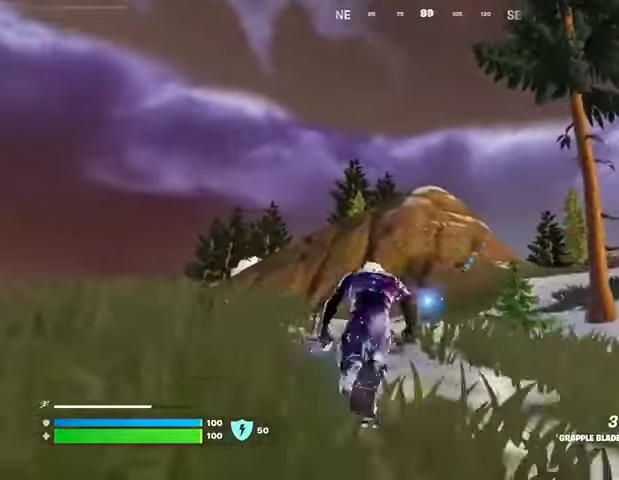
{"buttons": [], "left_stick": "up", "right_stick": "center", "events": [[100, "L3", "down"], [200, "L3", "up"]]}
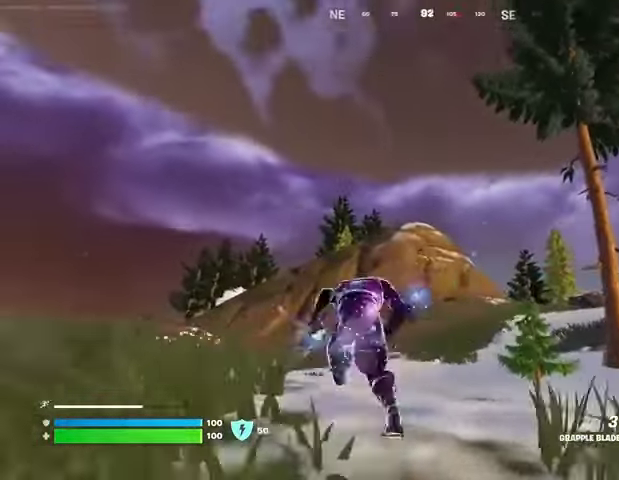
{"buttons": [], "left_stick": "up-left", "right_stick": "up-right", "events": [[433, "left_stick", "up-left"], [433, "right_stick", "up-right"]]}
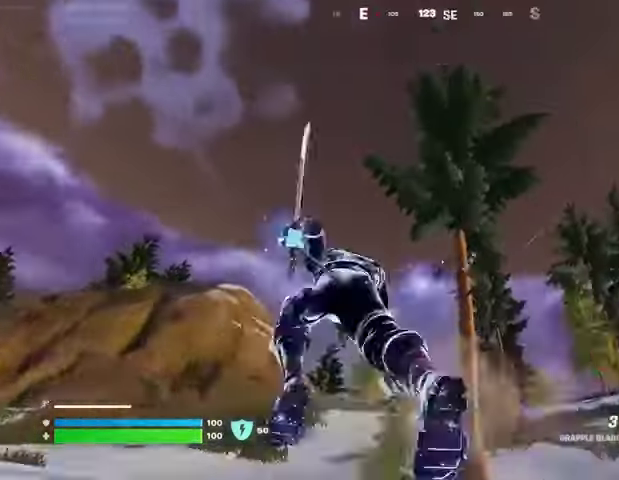
{"buttons": [], "left_stick": "up-left", "right_stick": "down"}
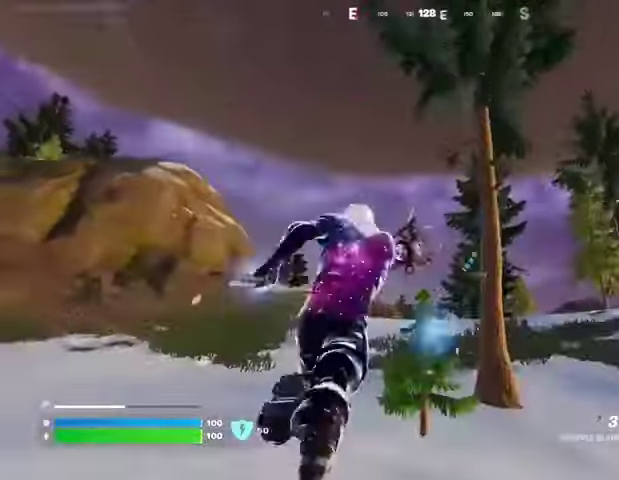
{"buttons": [], "left_stick": "up-left", "right_stick": "center", "events": [[167, "right_stick", "center"]]}
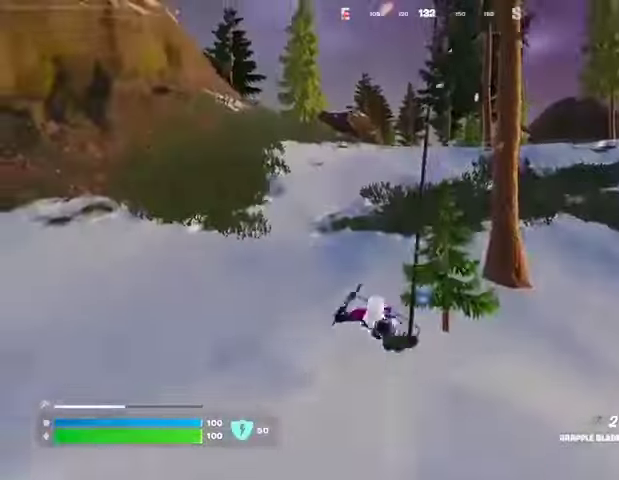
{"buttons": [], "left_stick": "up-left", "right_stick": "center", "events": []}
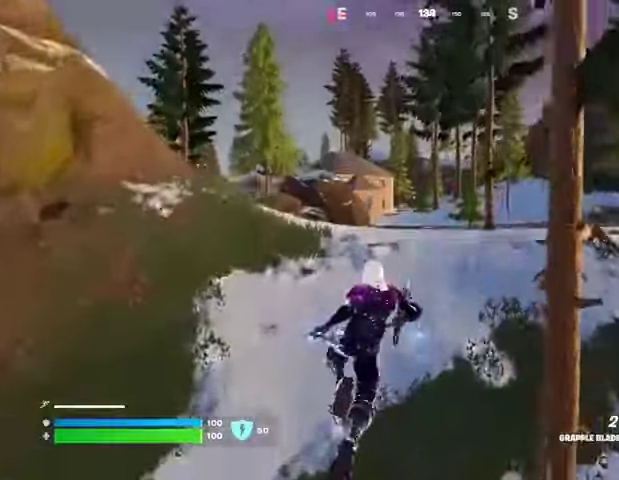
{"buttons": [], "left_stick": "up-left", "right_stick": "left", "events": [[500, "right_stick", "left"]]}
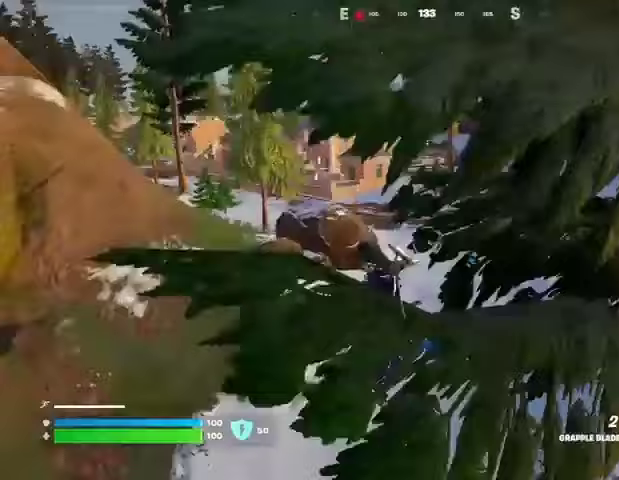
{"buttons": [], "left_stick": "up", "right_stick": "center", "events": [[67, "right_stick", "center"], [300, "right_stick", "up-left"], [367, "left_stick", "up"], [400, "right_stick", "center"]]}
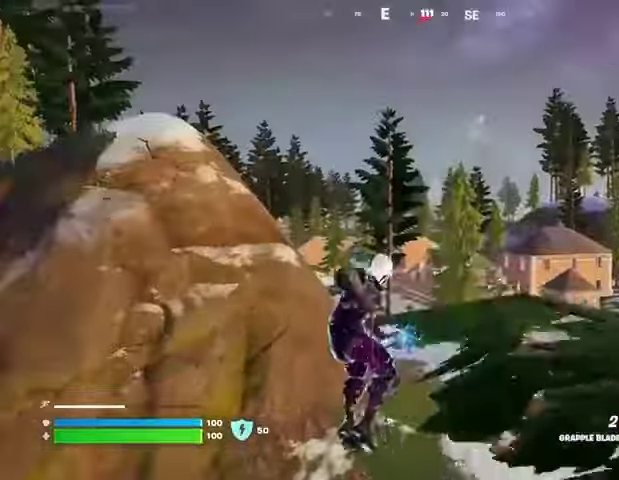
{"buttons": [], "left_stick": "up", "right_stick": "center", "events": []}
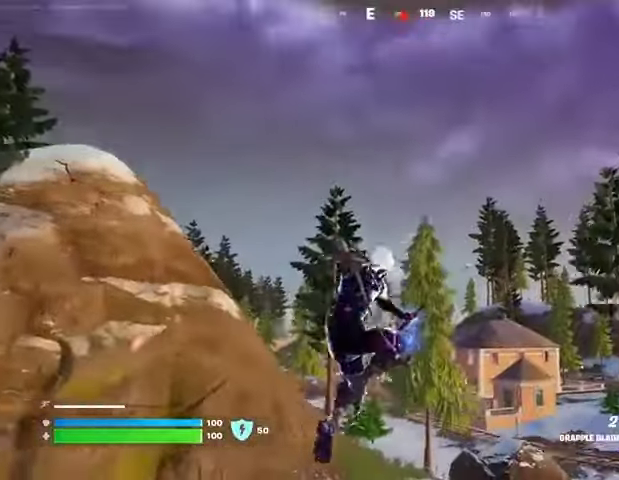
{"buttons": [], "left_stick": "left", "right_stick": "center", "events": [[33, "L2", "down"], [167, "L2", "up"], [400, "left_stick", "left"]]}
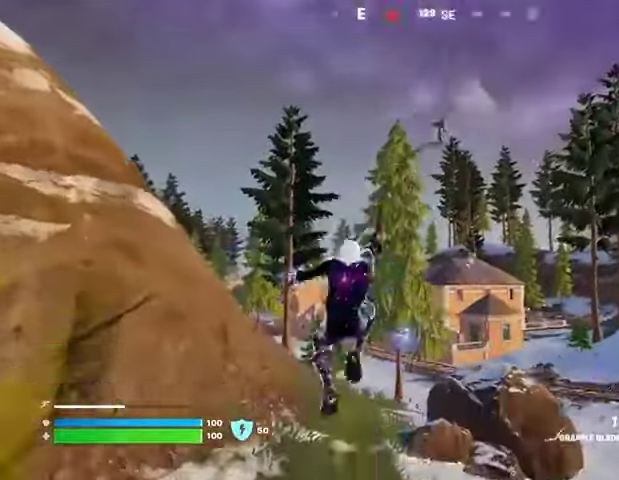
{"buttons": [], "left_stick": "left", "right_stick": "center", "events": []}
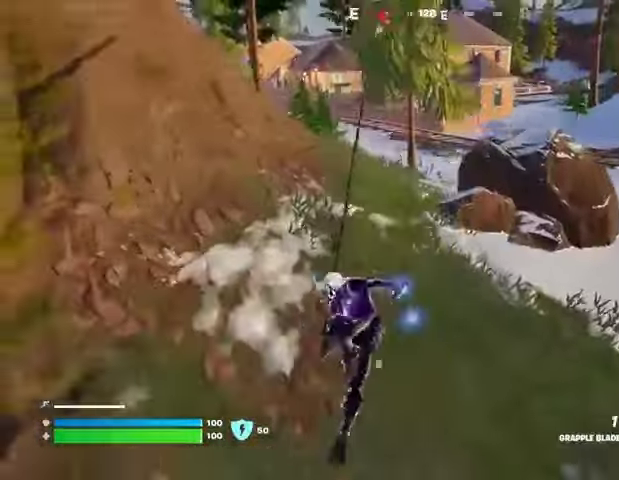
{"buttons": [], "left_stick": "left", "right_stick": "center", "events": []}
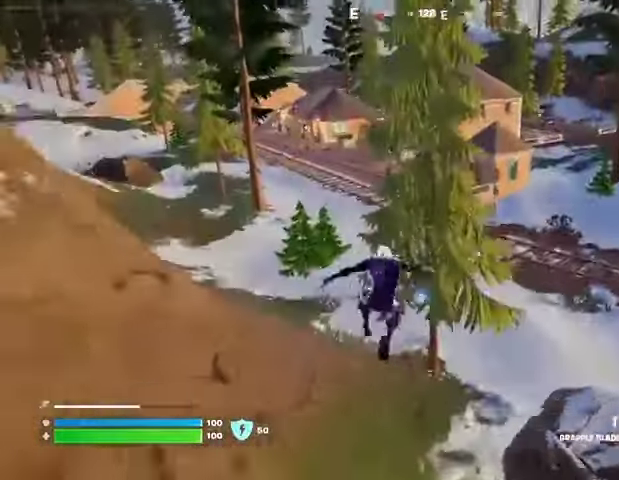
{"buttons": [], "left_stick": "left", "right_stick": "center", "events": []}
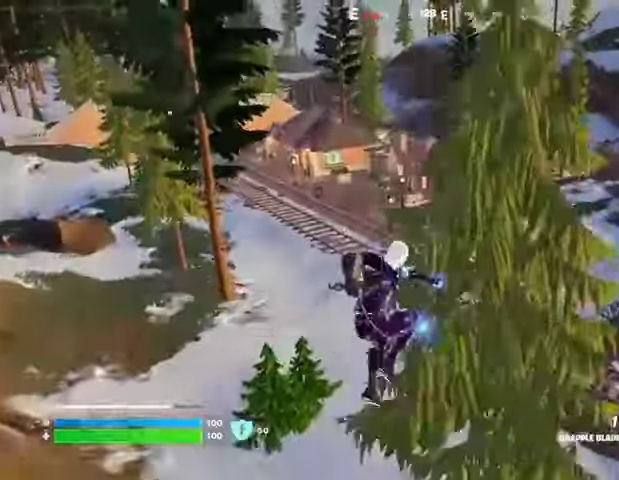
{"buttons": [], "left_stick": "left", "right_stick": "left", "events": [[300, "right_stick", "left"], [333, "R1", "down"], [433, "R1", "up"]]}
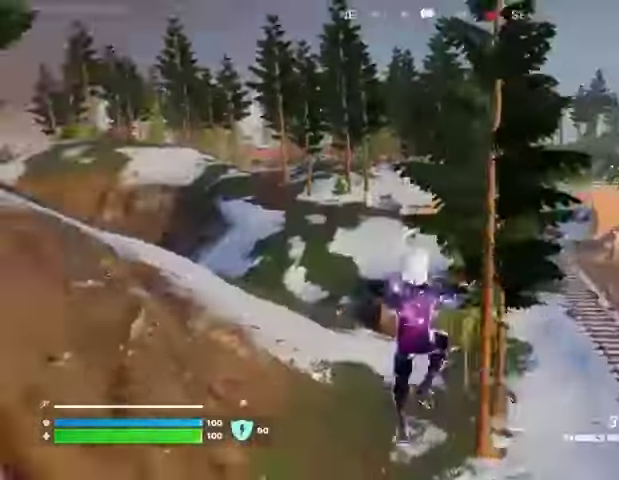
{"buttons": [], "left_stick": "up-left", "right_stick": "right", "events": [[33, "left_stick", "up-left"], [100, "right_stick", "center"], [267, "right_stick", "right"]]}
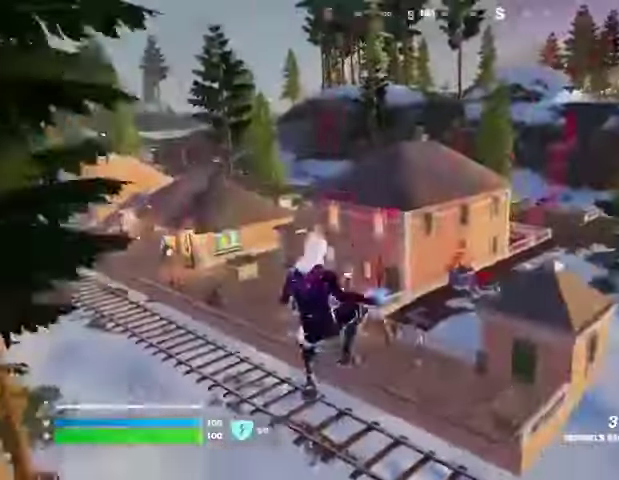
{"buttons": [], "left_stick": "up-left", "right_stick": "center", "events": [[33, "right_stick", "center"], [167, "R3", "down"], [233, "R3", "up"], [267, "right_stick", "left"], [367, "R1", "down"], [500, "R1", "up"], [500, "right_stick", "center"]]}
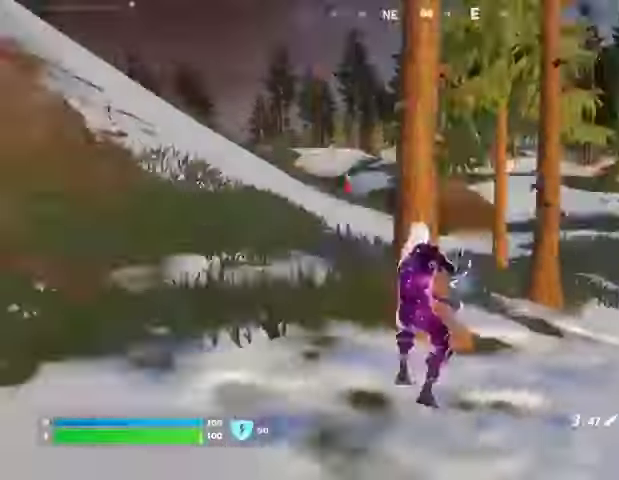
{"buttons": [], "left_stick": "up-right", "right_stick": "center", "events": [[100, "L3", "down"], [267, "L3", "up"], [267, "right_stick", "up-left"], [333, "right_stick", "center"], [400, "left_stick", "up-right"]]}
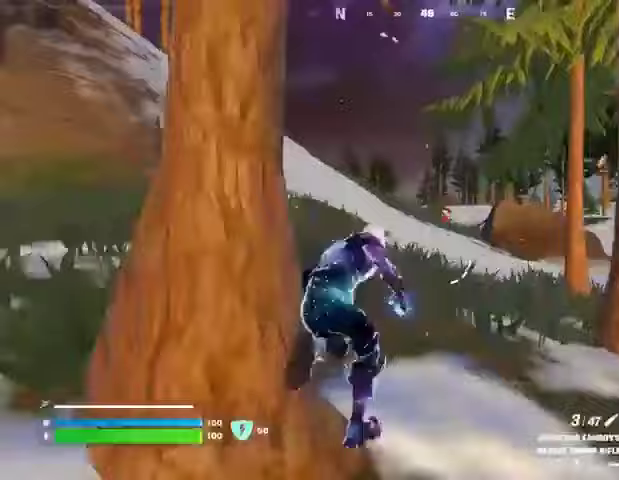
{"buttons": ["L2"], "left_stick": "up", "right_stick": "right", "events": [[33, "L2", "down"], [100, "left_stick", "up"], [100, "right_stick", "up-right"], [167, "right_stick", "center"], [200, "L1", "down"], [233, "right_stick", "down-left"], [300, "L1", "up"], [500, "right_stick", "right"]]}